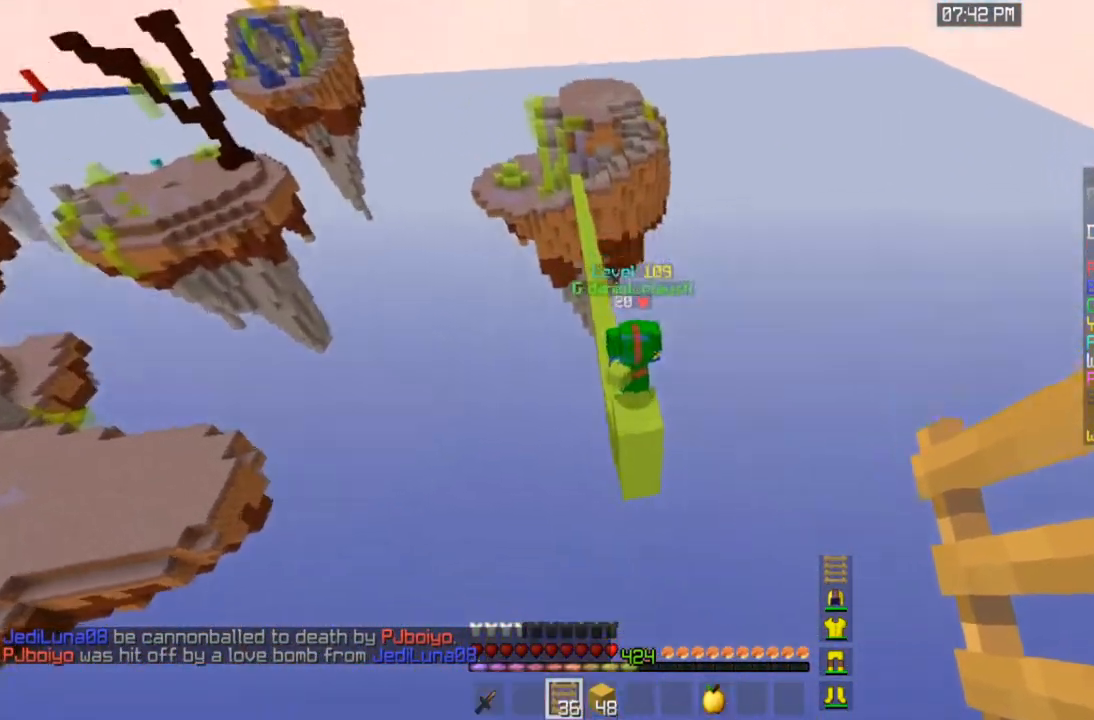
Gameplay with keyboard and mouse; each line is a JSON object with the keys and mouse buttons held at the frame after it. "events" lists presses ("down") and releases ("up") of "a", "d", "s", "space", "w", "mouse_left" and "mouse_right" between this image and that frame as [ms after this image, input, new state], when the widget could be followed in between. "mouse_left", "mouse_right" = the "left", "right" buttons of the "mouse" list. No other keys are recorded. Fast repeated clicks can show as one long hold. Mouse movement is not recorded.
{"keys": ["a", "w"], "mouse": [], "events": [[133, "space", "up"], [417, "a", "down"]]}
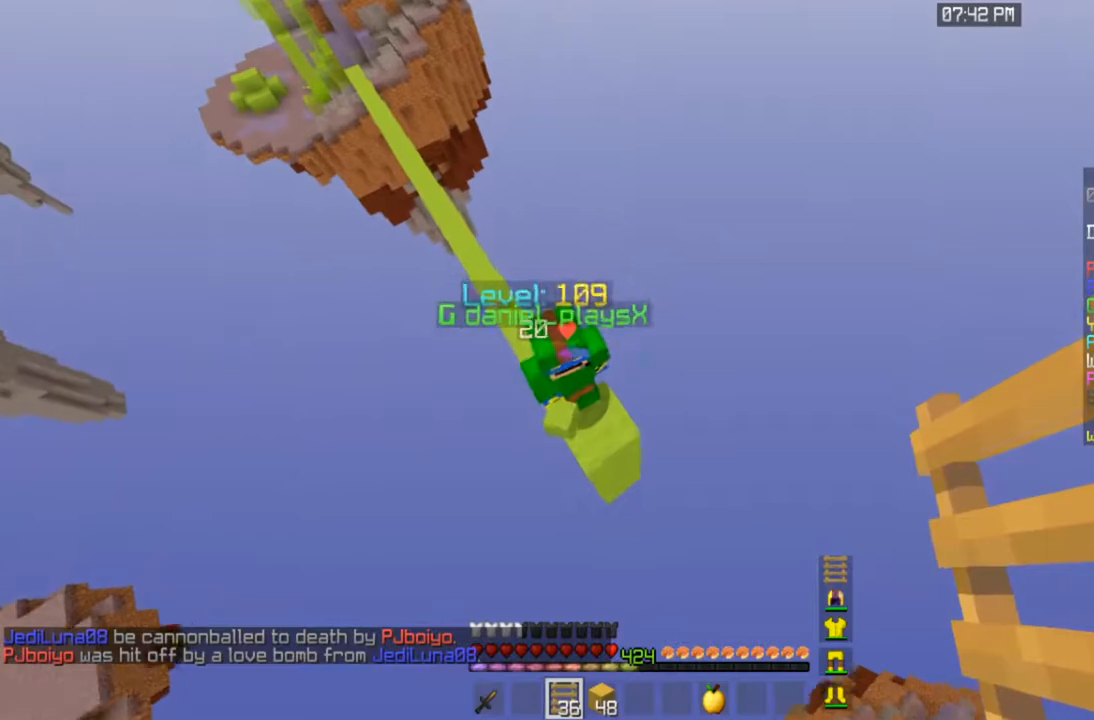
{"keys": ["a", "w"], "mouse": ["left"], "events": [[267, "mouse_left", "down"]]}
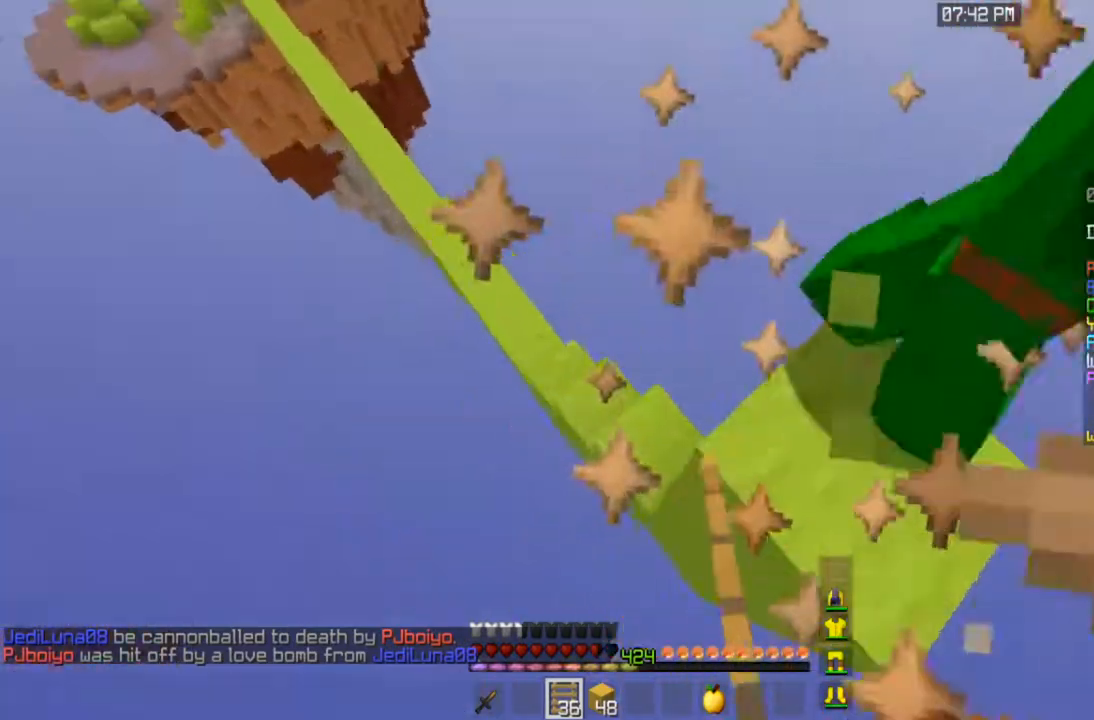
{"keys": ["w"], "mouse": ["right"], "events": [[167, "a", "up"], [233, "mouse_left", "up"], [467, "mouse_right", "down"]]}
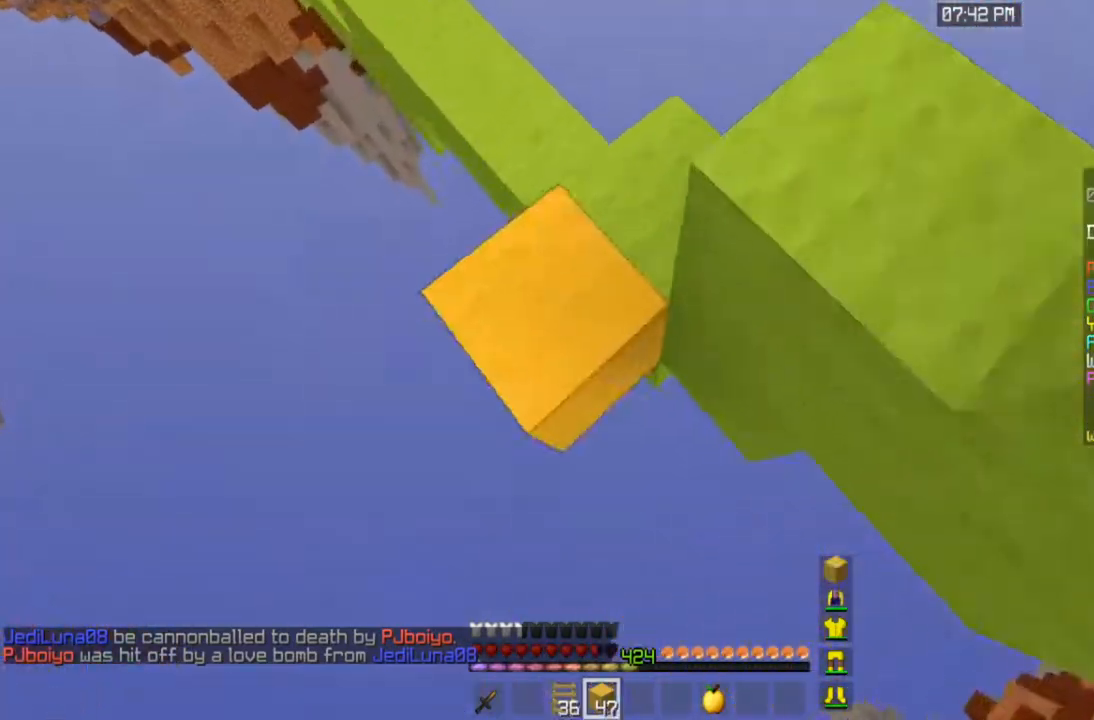
{"keys": [], "mouse": [], "events": [[350, "w", "up"], [383, "mouse_right", "up"]]}
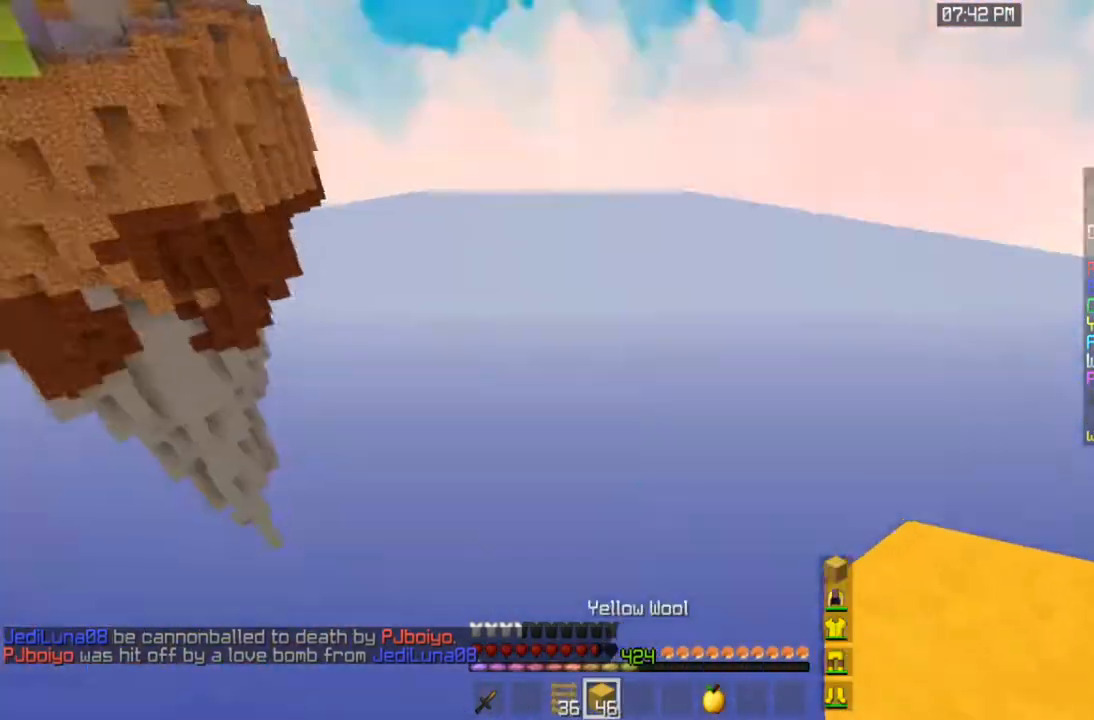
{"keys": [], "mouse": [], "events": []}
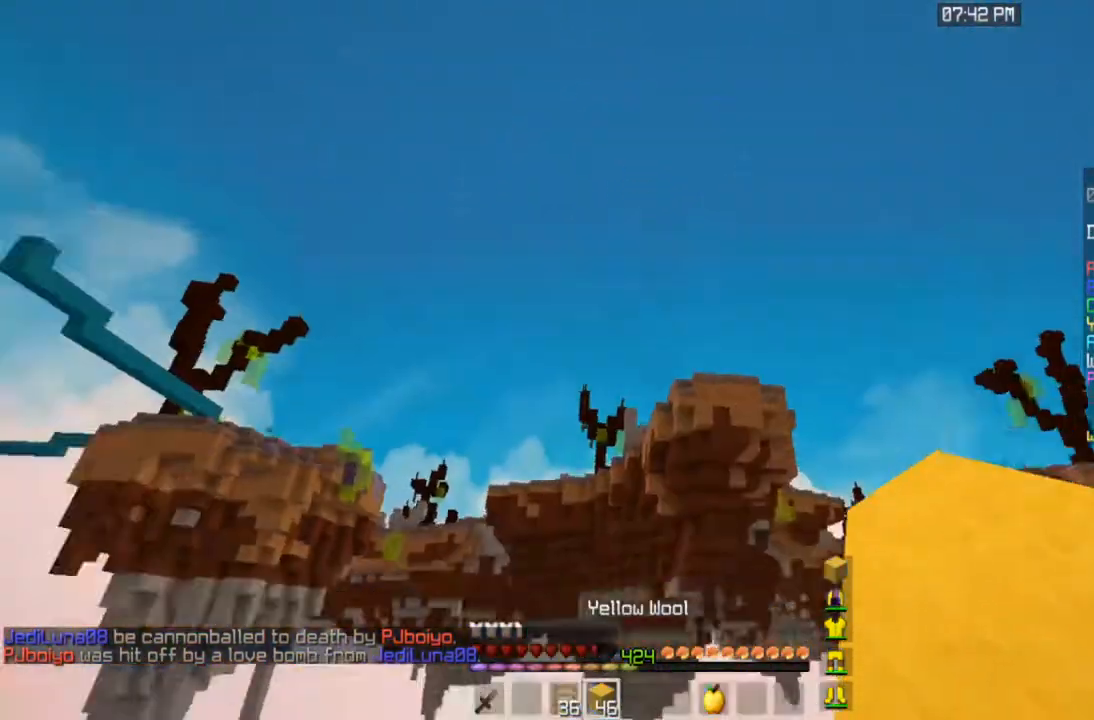
{"keys": [], "mouse": [], "events": []}
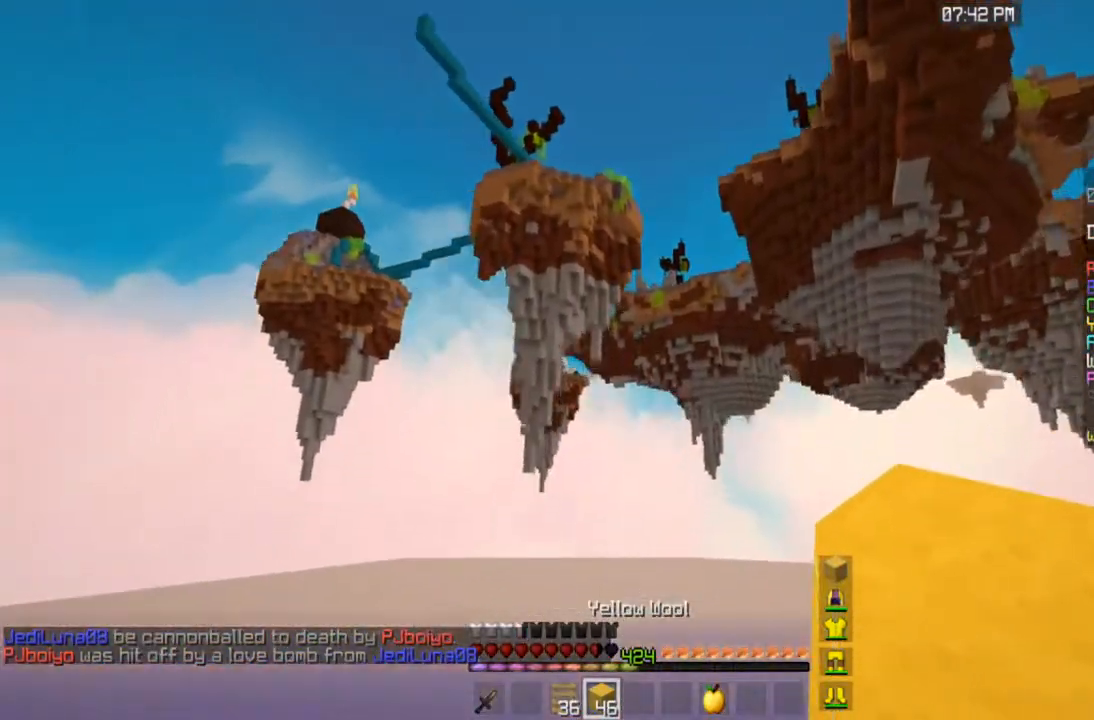
{"keys": [], "mouse": [], "events": []}
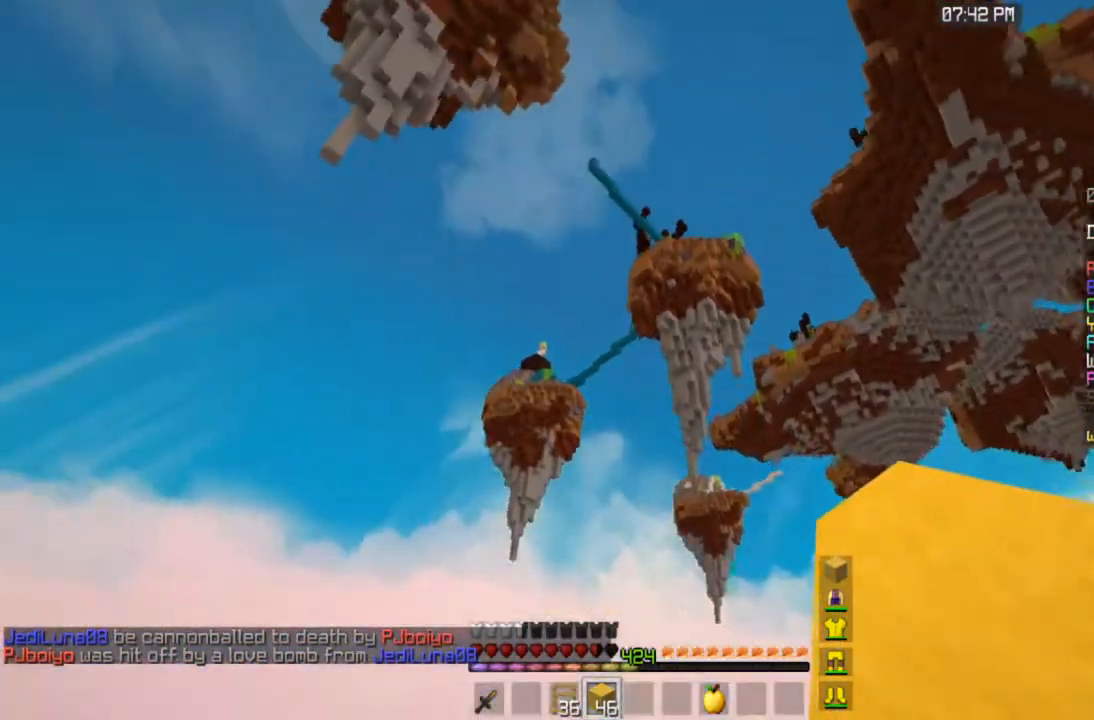
{"keys": [], "mouse": [], "events": []}
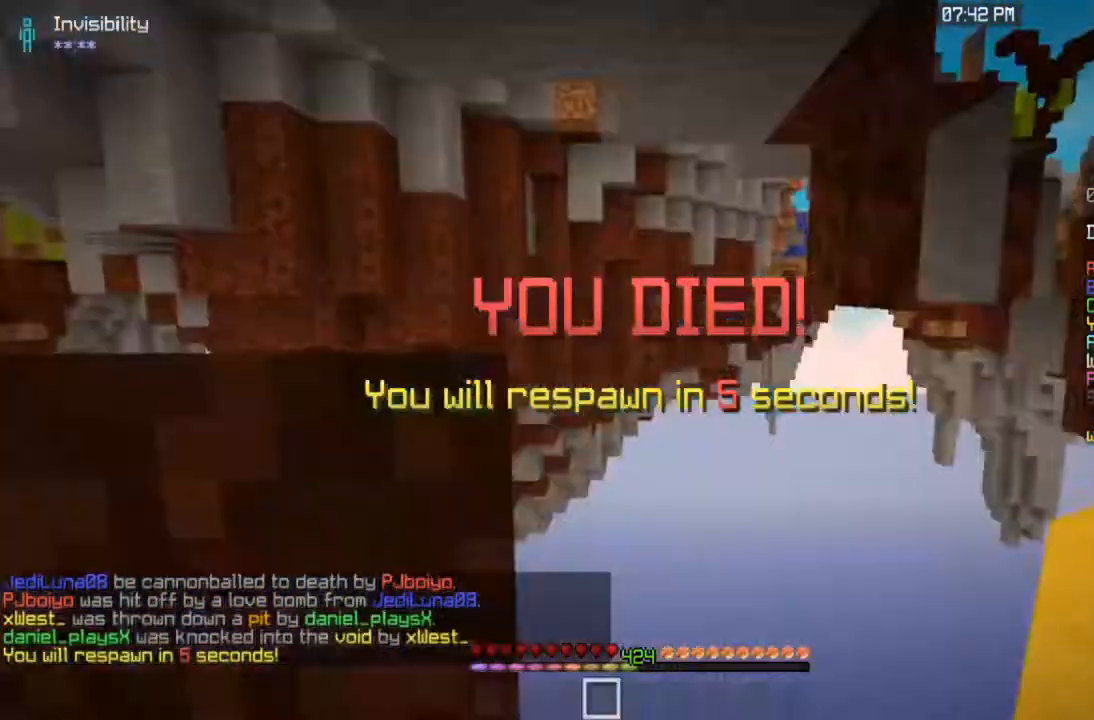
{"keys": [], "mouse": [], "events": []}
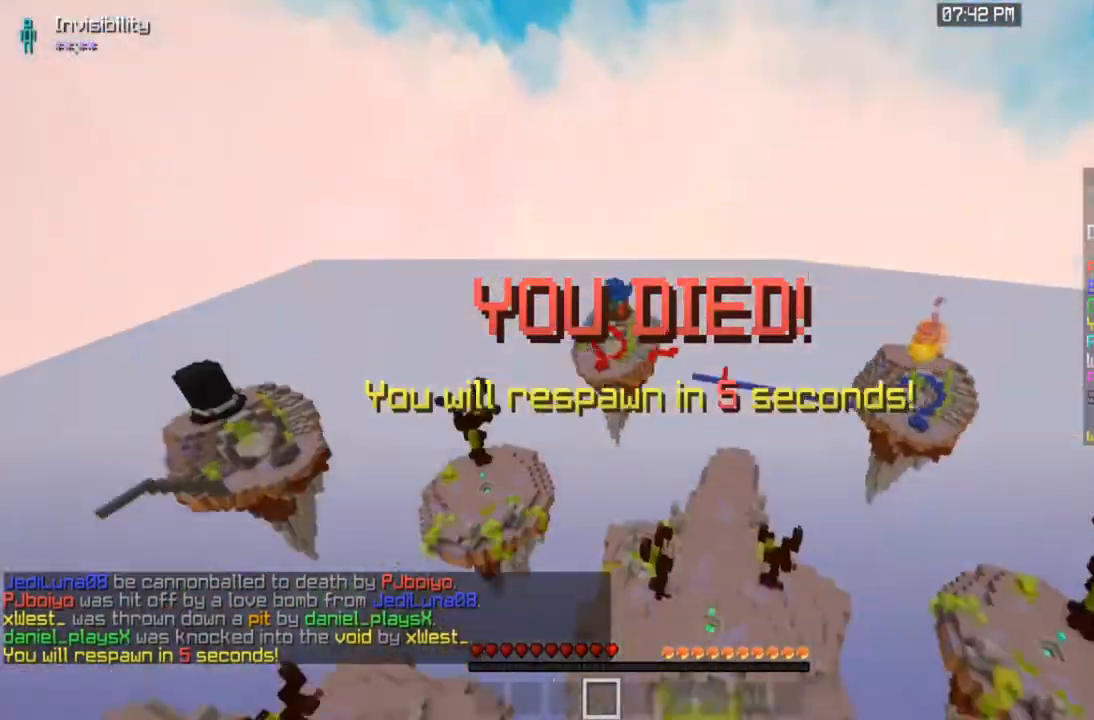
{"keys": [], "mouse": [], "events": []}
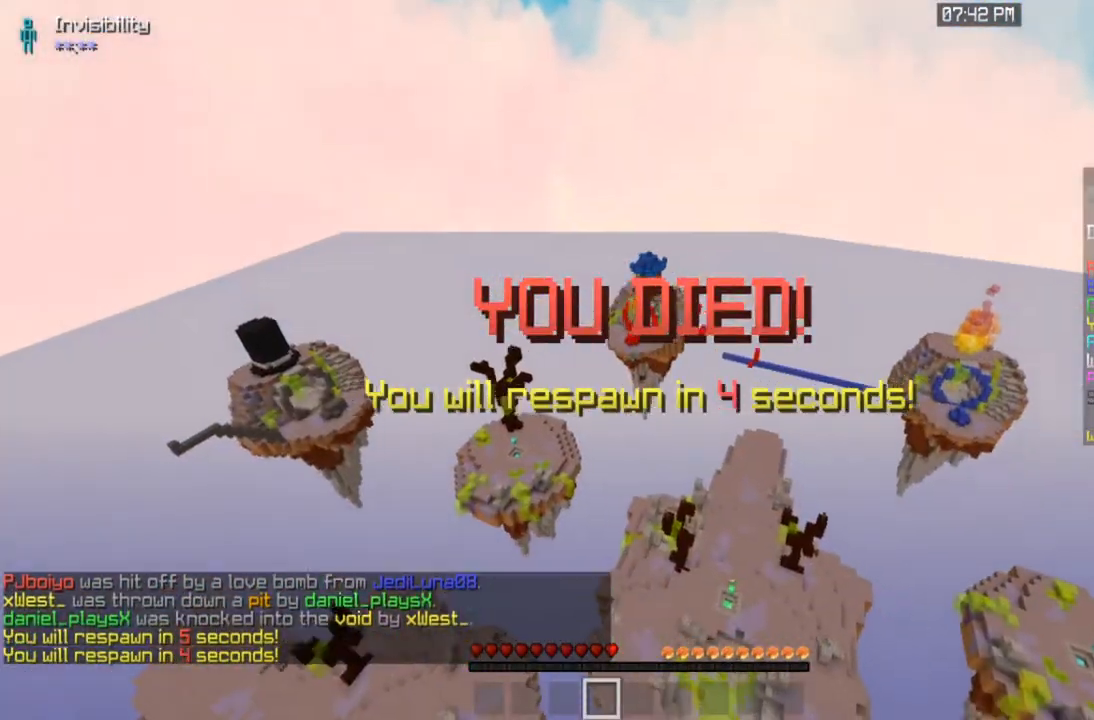
{"keys": ["a", "w"], "mouse": [], "events": [[267, "w", "down"], [417, "a", "down"]]}
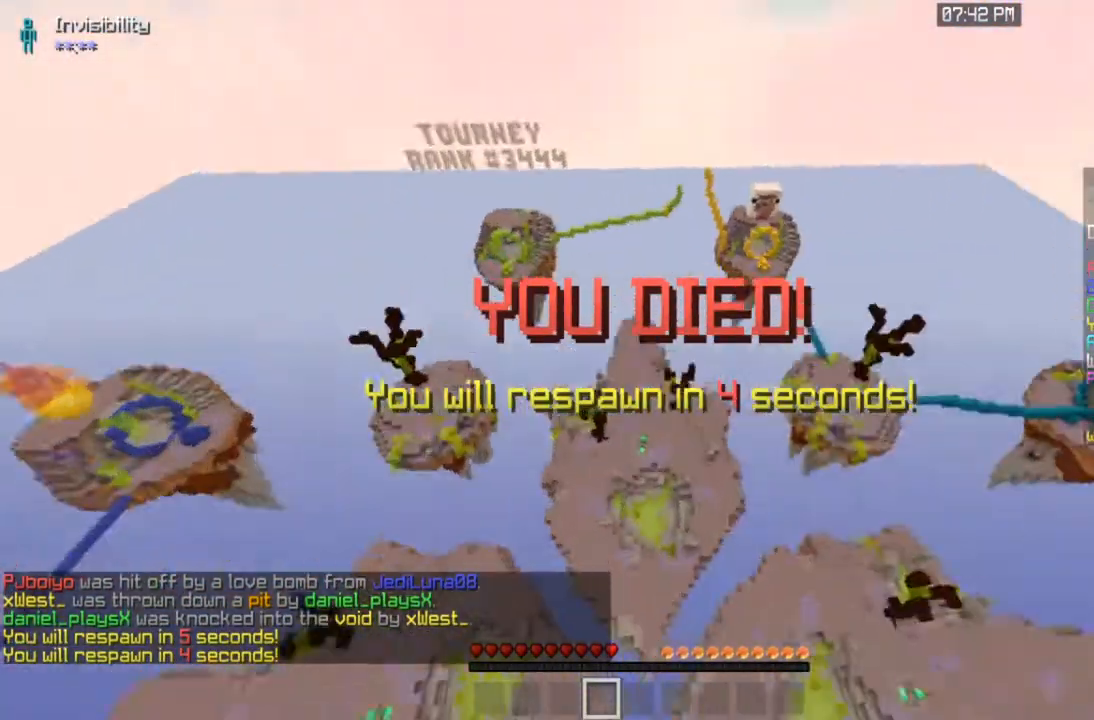
{"keys": ["a", "w"], "mouse": [], "events": []}
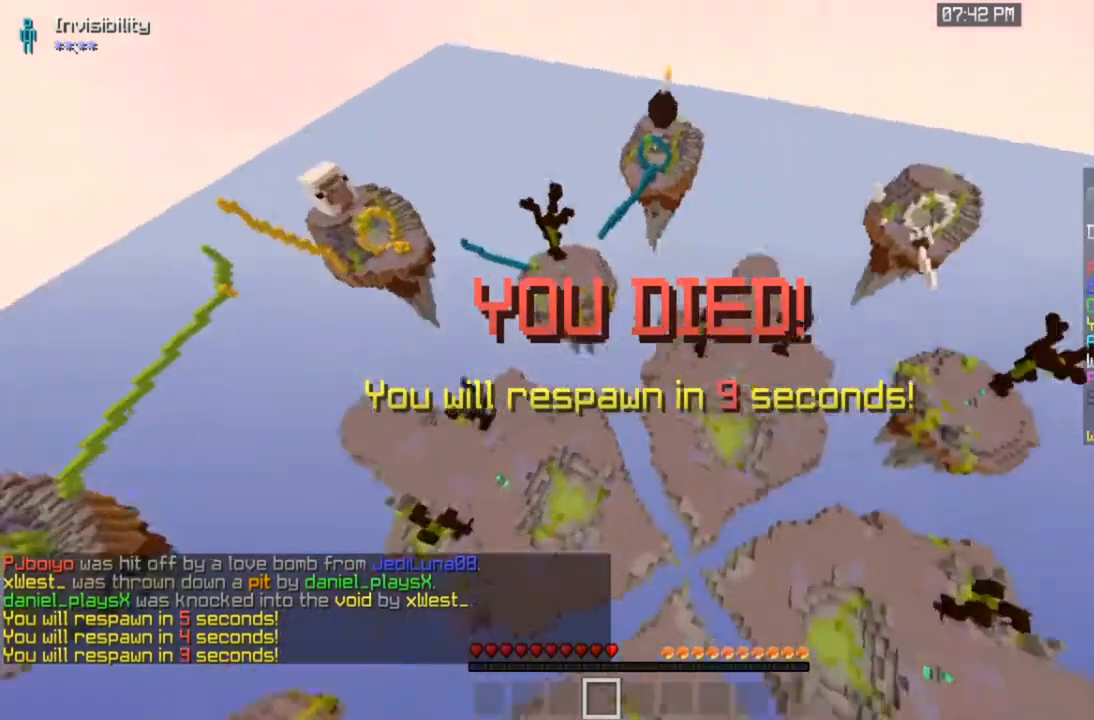
{"keys": ["a", "w"], "mouse": [], "events": []}
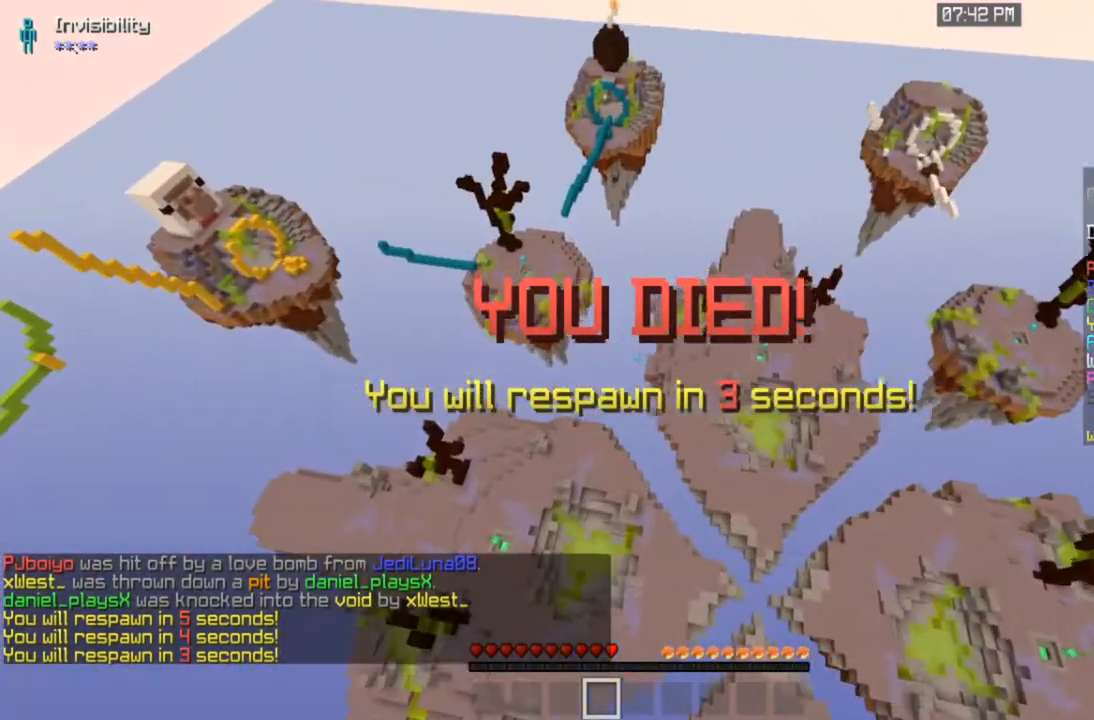
{"keys": ["a", "w"], "mouse": [], "events": []}
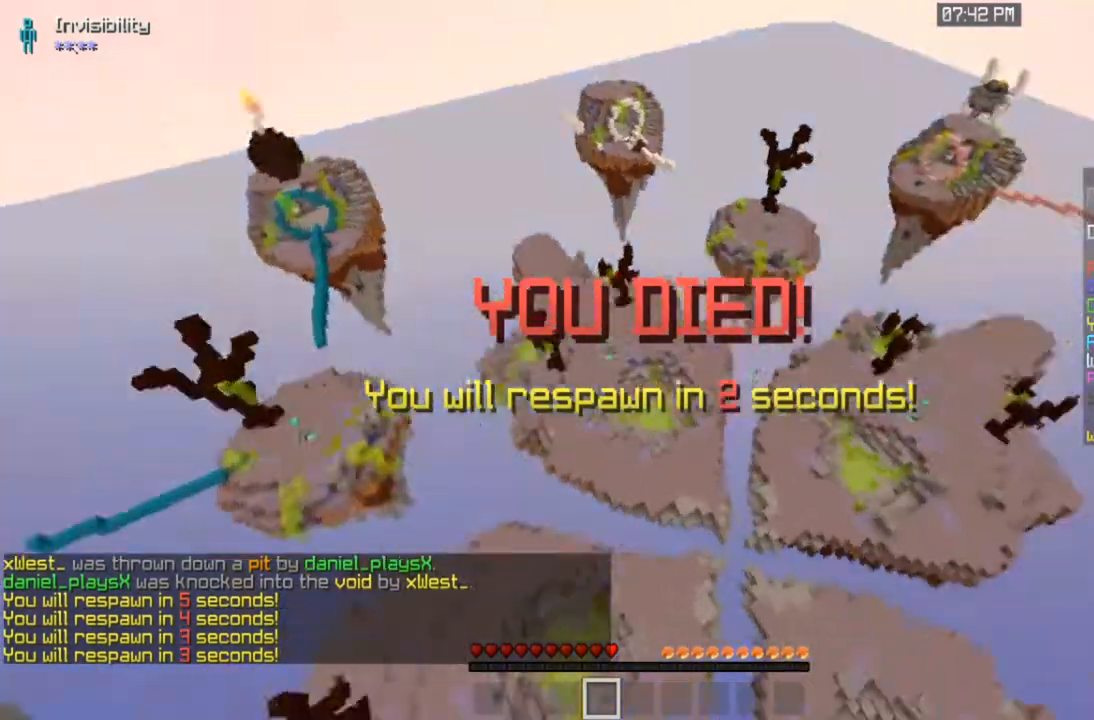
{"keys": ["a", "w"], "mouse": [], "events": []}
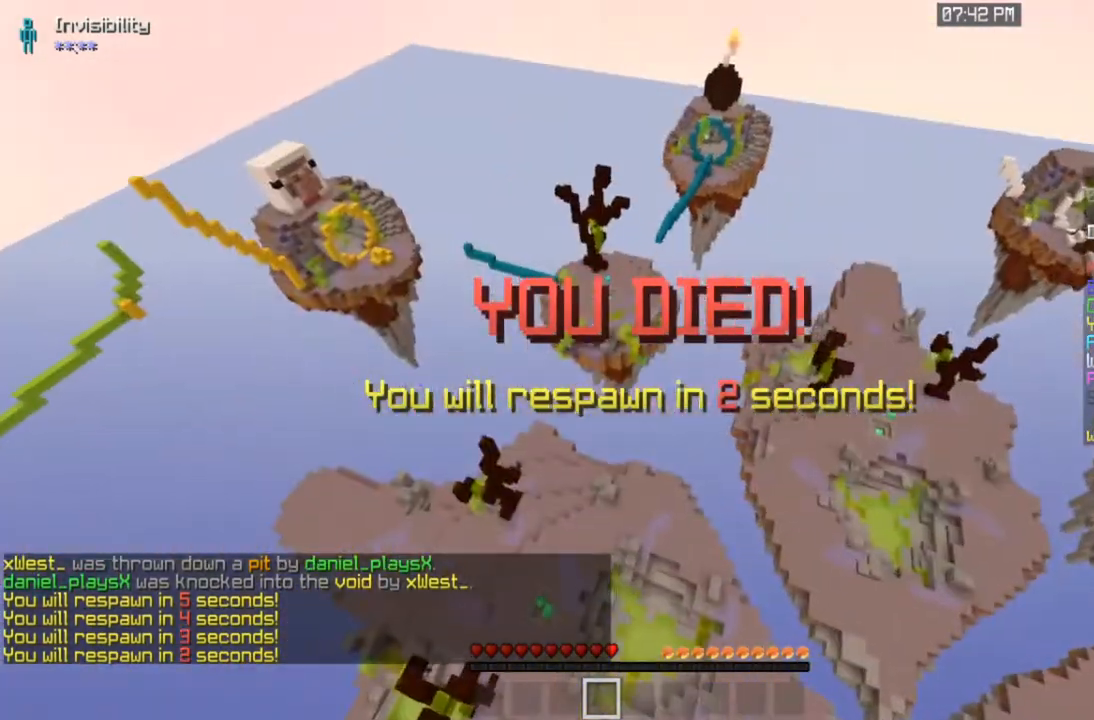
{"keys": ["a", "w"], "mouse": [], "events": []}
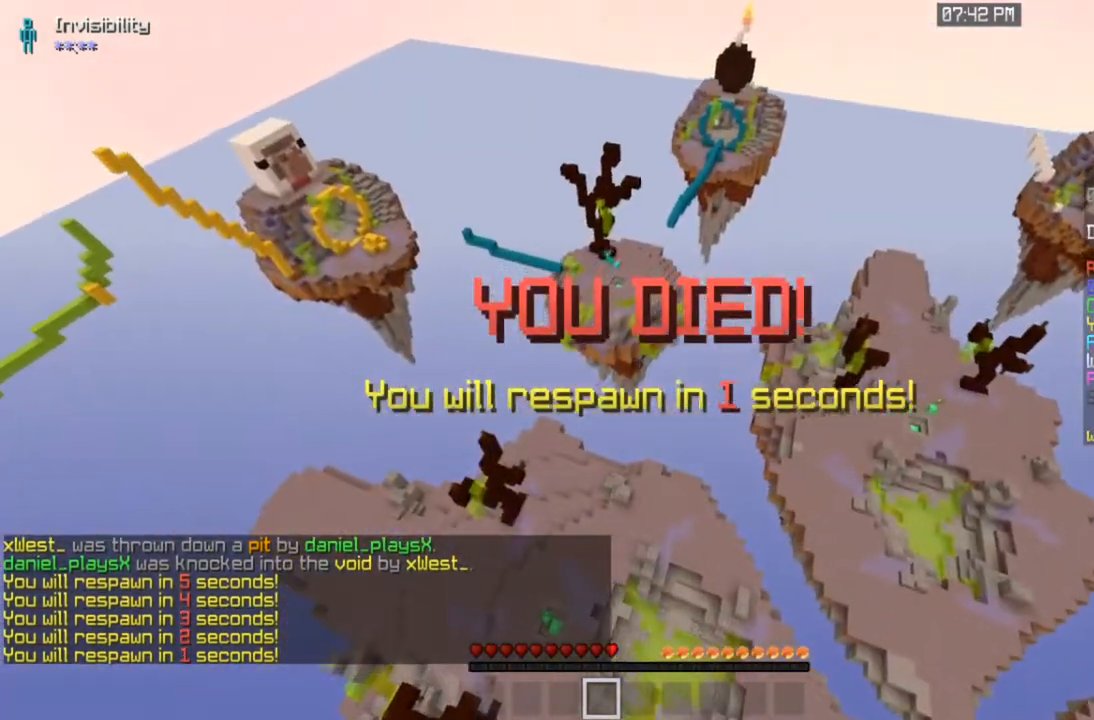
{"keys": ["a"], "mouse": [], "events": [[333, "w", "up"]]}
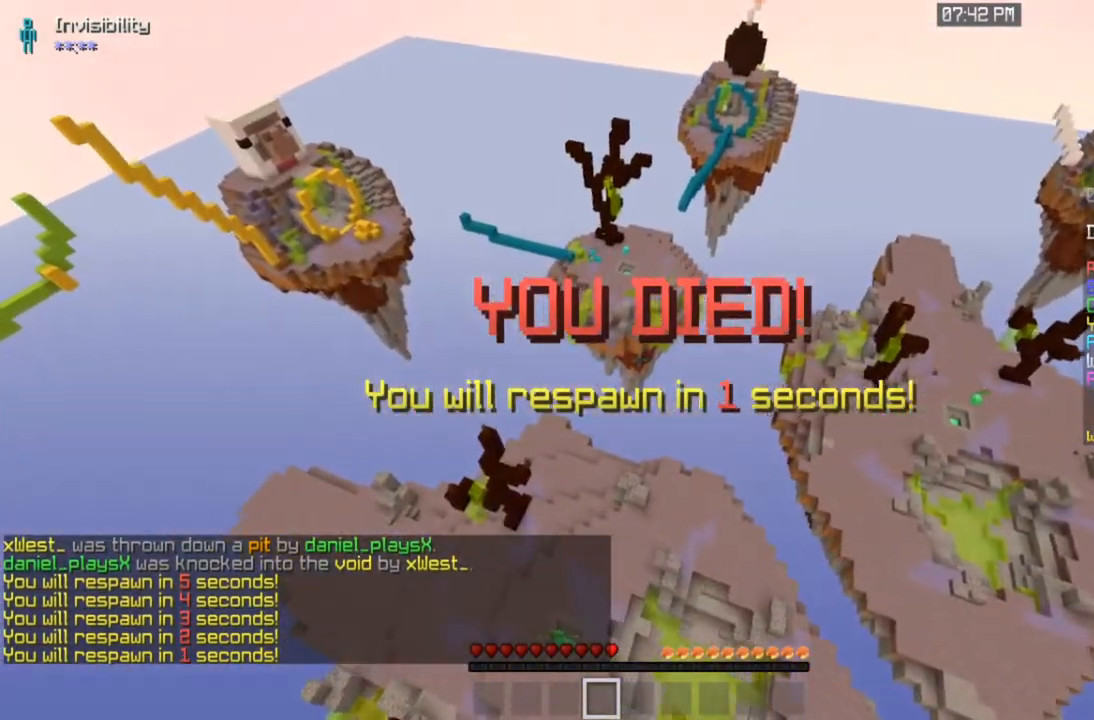
{"keys": ["s"], "mouse": [], "events": [[67, "s", "down"], [267, "a", "up"]]}
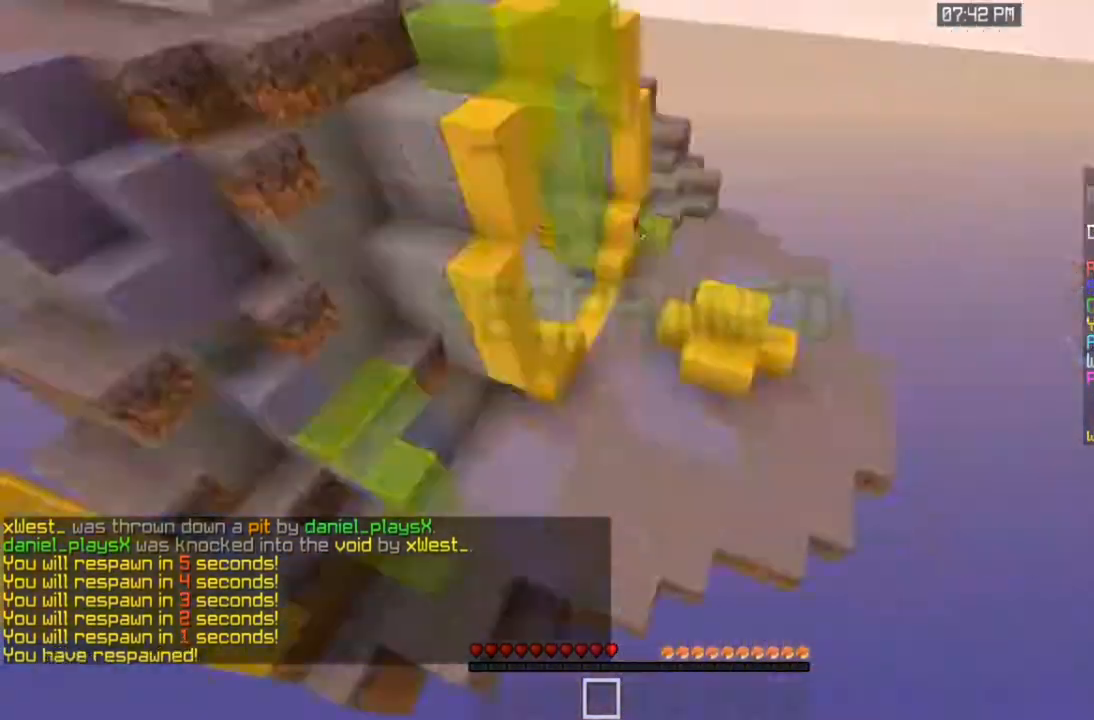
{"keys": ["s"], "mouse": [], "events": []}
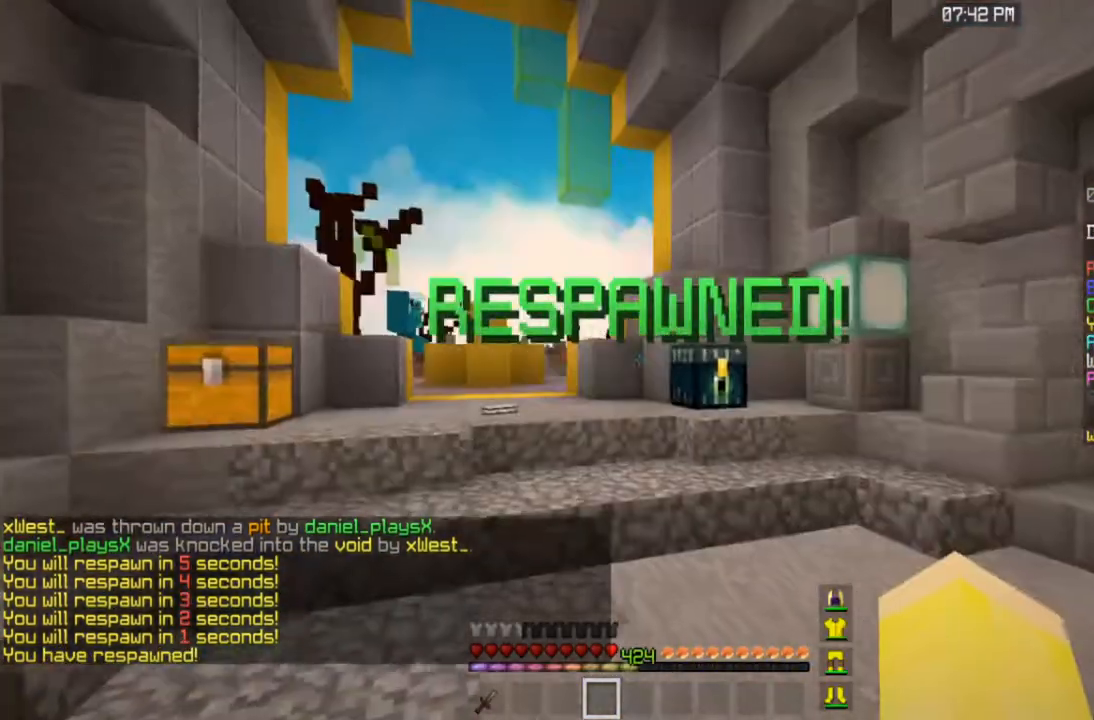
{"keys": ["s"], "mouse": [], "events": [[217, "mouse_left", "down"], [433, "mouse_left", "up"]]}
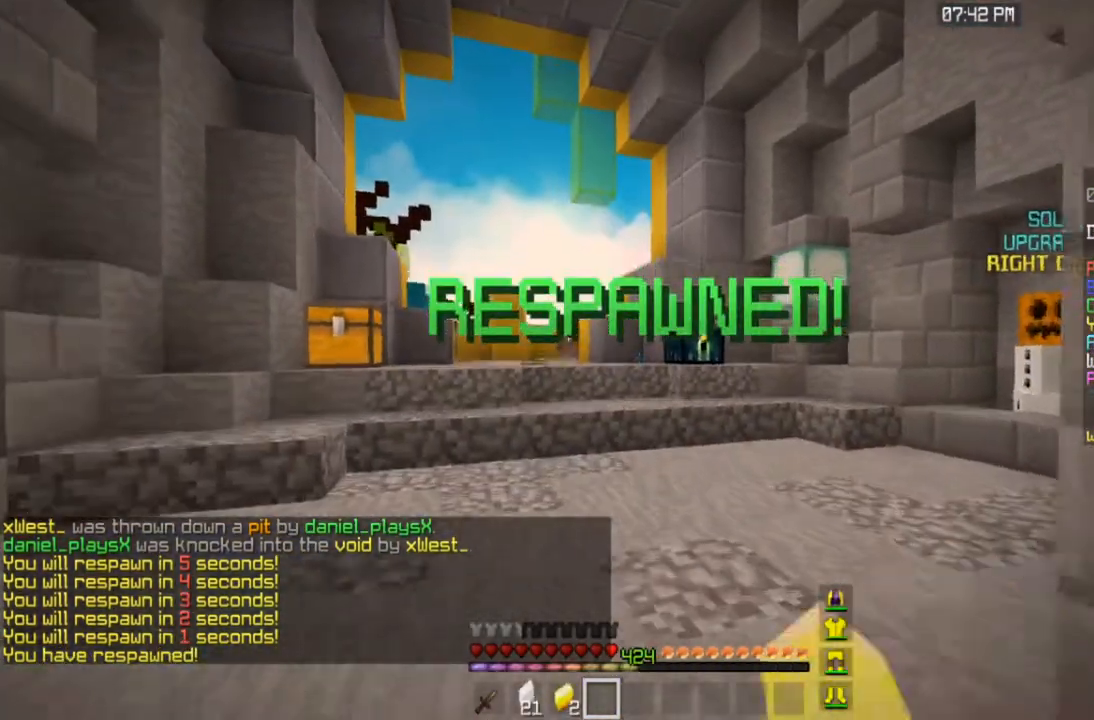
{"keys": ["w"], "mouse": [], "events": [[83, "s", "up"], [117, "w", "down"]]}
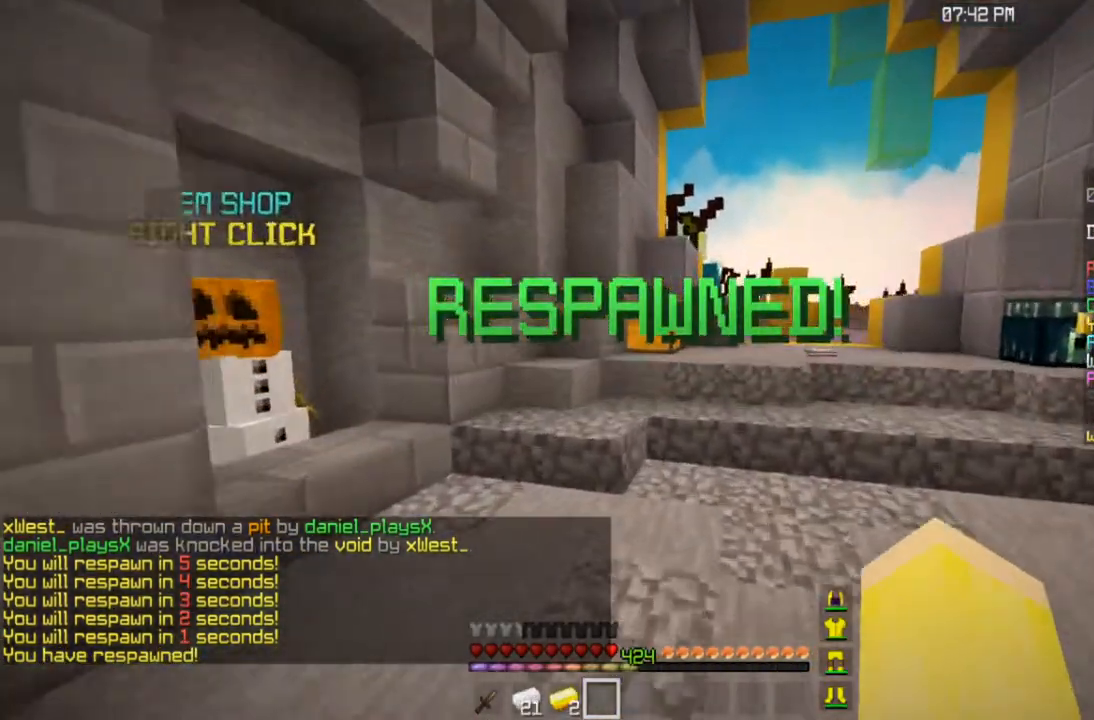
{"keys": ["w"], "mouse": [], "events": [[167, "space", "down"], [333, "space", "up"]]}
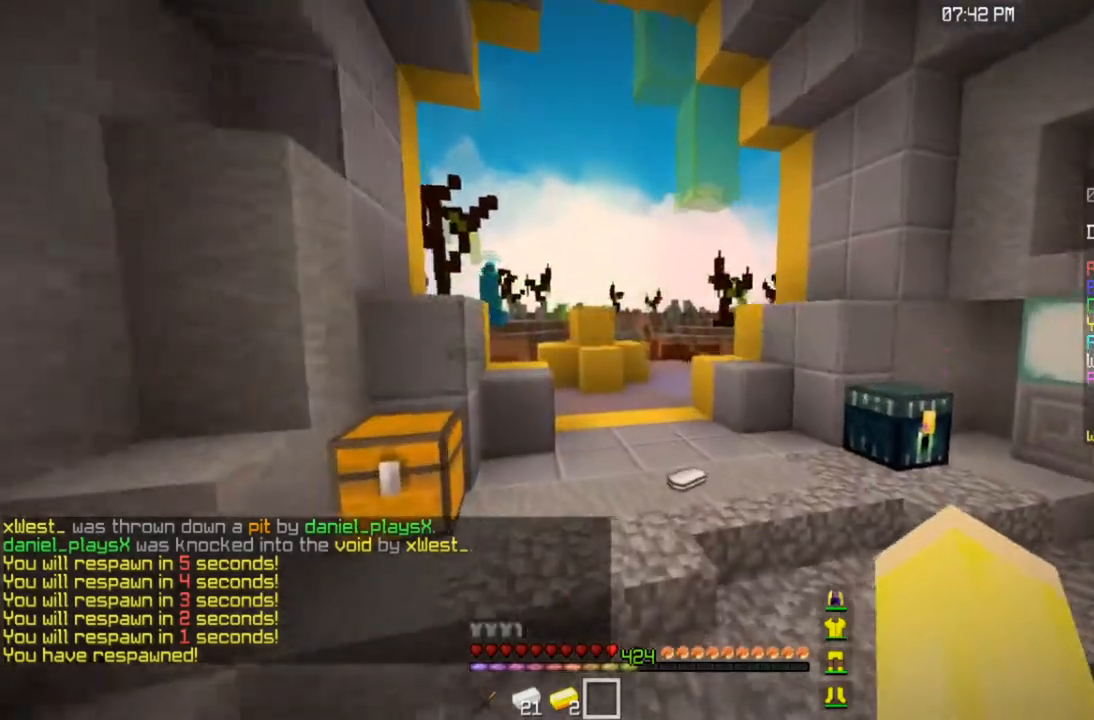
{"keys": ["w"], "mouse": [], "events": []}
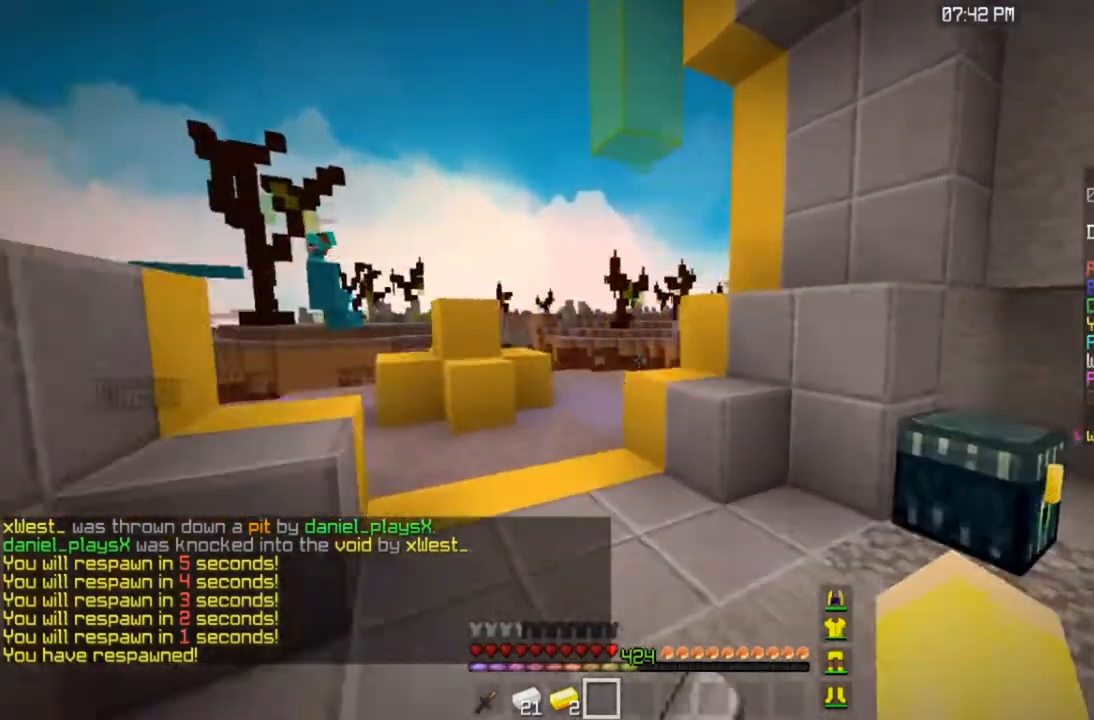
{"keys": ["a", "w"], "mouse": [], "events": [[167, "a", "down"]]}
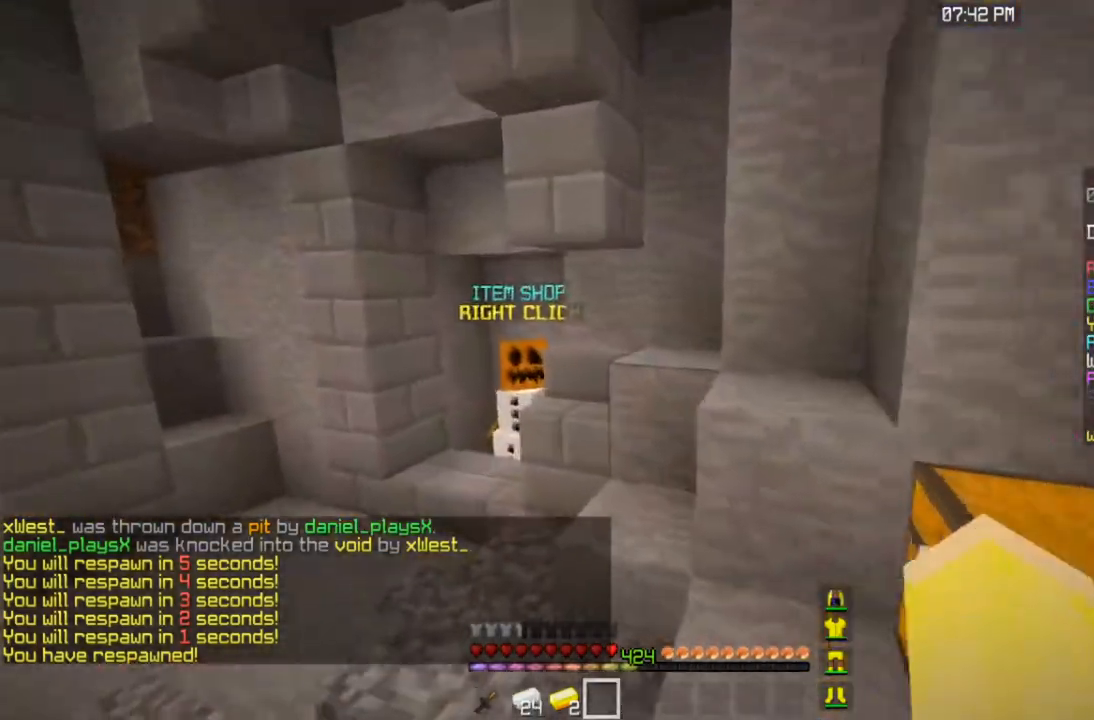
{"keys": ["a", "w"], "mouse": [], "events": []}